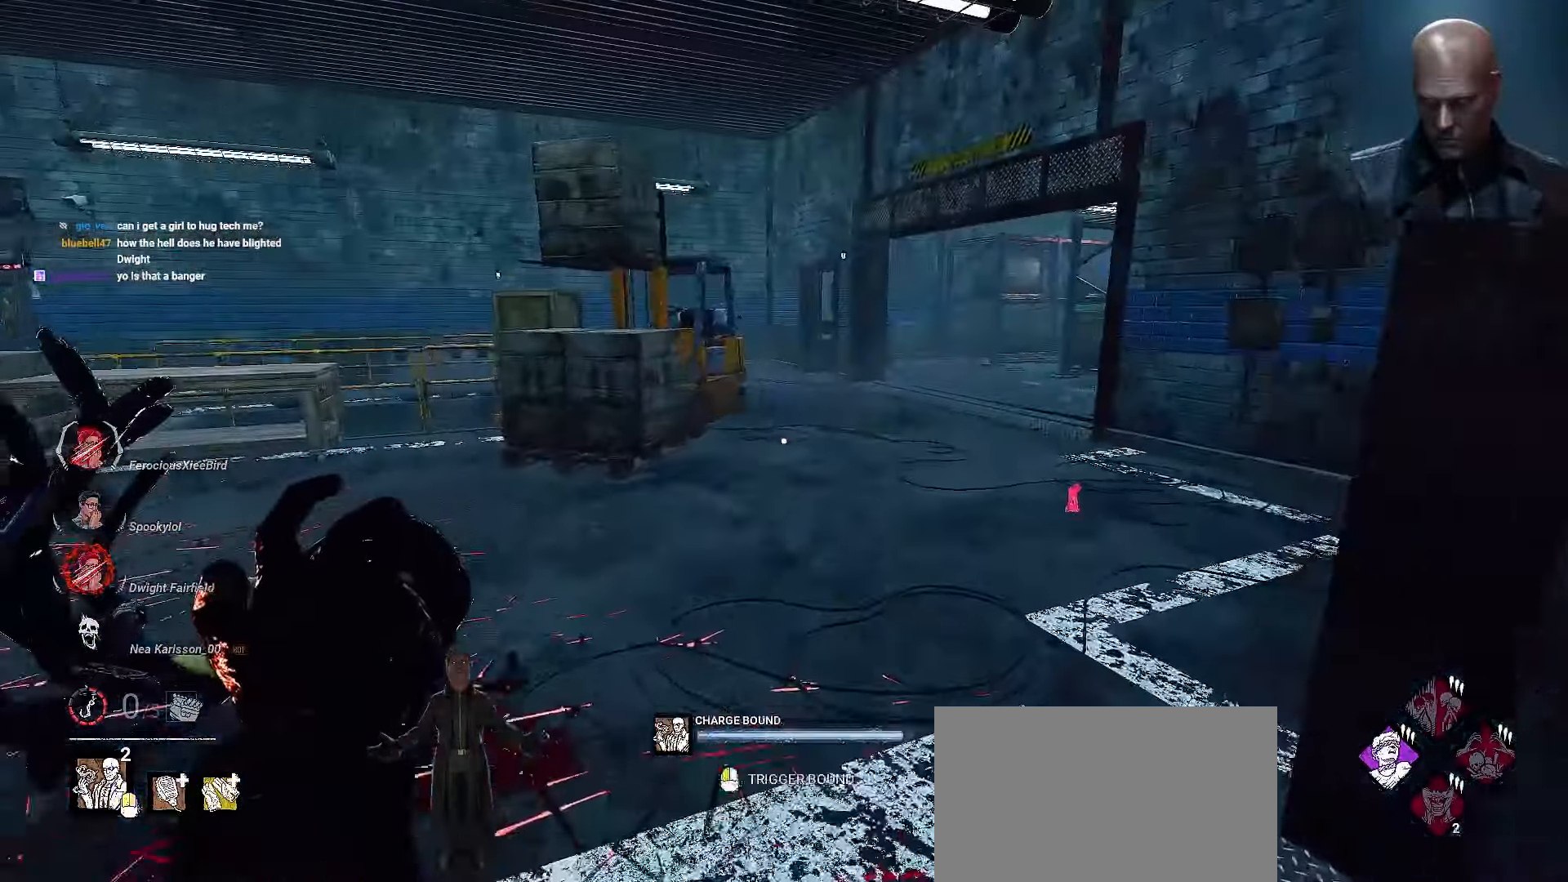
Gameplay with keyboard and mouse; each line is a JSON object with the keys and mouse buttons held at the frame after it. "events" lists presses ("down") and releases ("up") of "1", "2", "3", "4", "5", "a", "alt", "b", "c", "ctrl", "d", "e", "f", "g", "q", "r", "s", "shift", "space", "t", "tab", "tilde", "v", "w", "x", "z", "mouse_left", "mouse_wheel", "mouse_right", "mouse_mb4" and "mouse_mb5" between this image and that frame as [ms after this image, input, new state], when the widget could be followed in between. "mouse_left", "mouse_wheel", "mouse_right", "mouse_mb4", "mouse_mb5" = the "left", "wheel", "right", "mb4", "mb5" buttons of the "mouse" list. No other keys are recorded. "wheel" means that the mouse wheel is clicked or scrolled. Mouse movement is not recorded.
{"keys": ["d", "w"], "mouse": [], "events": [[367, "mouse_right", "up"], [400, "d", "down"]]}
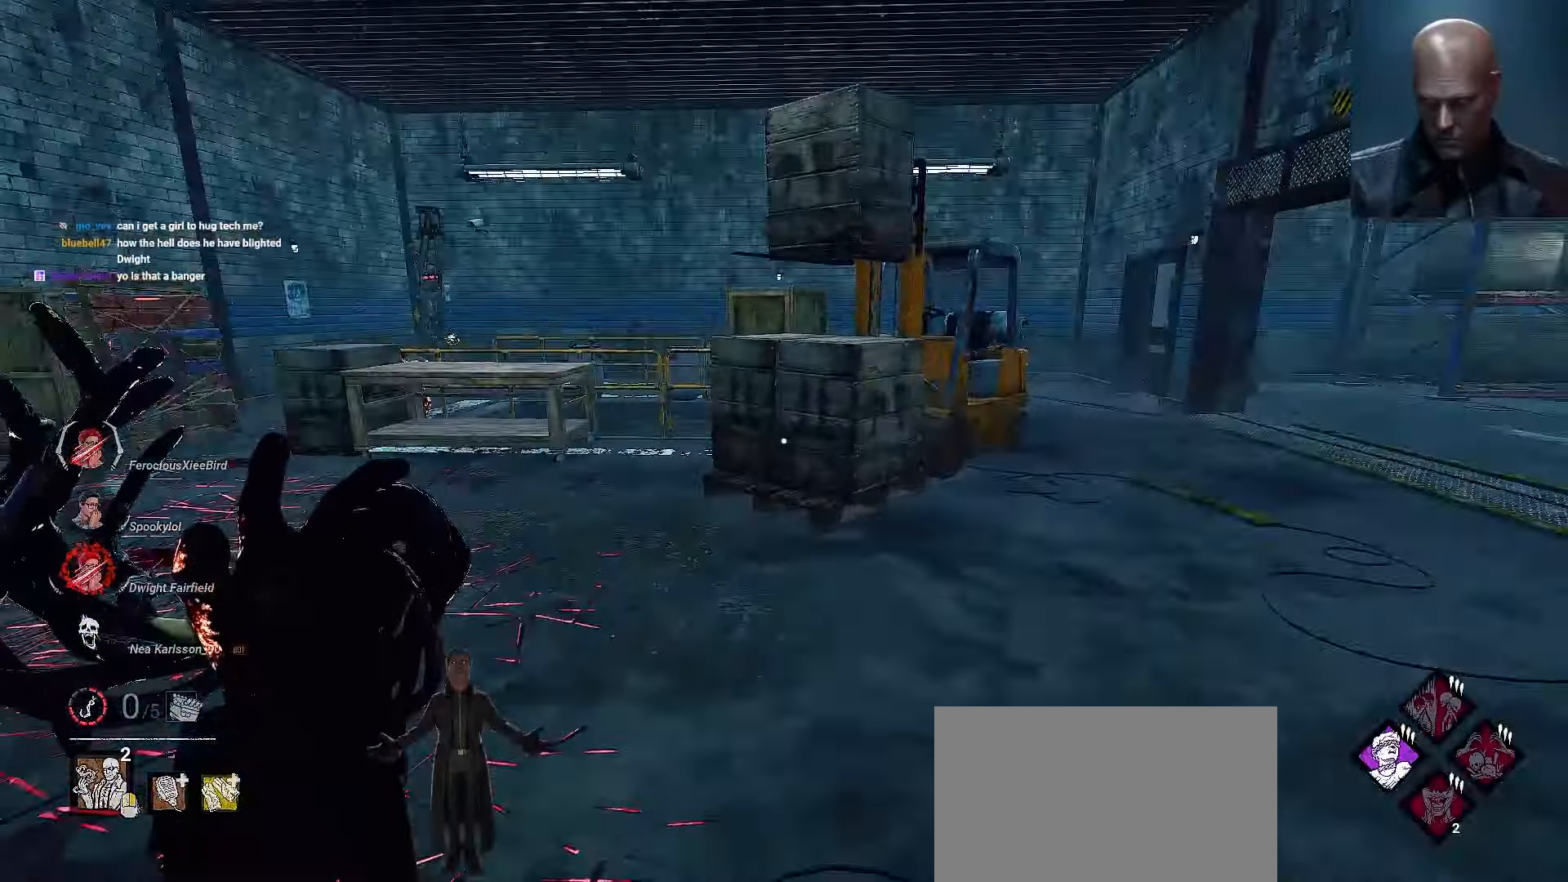
{"keys": ["d", "shift", "w"], "mouse": [], "events": [[200, "shift", "down"]]}
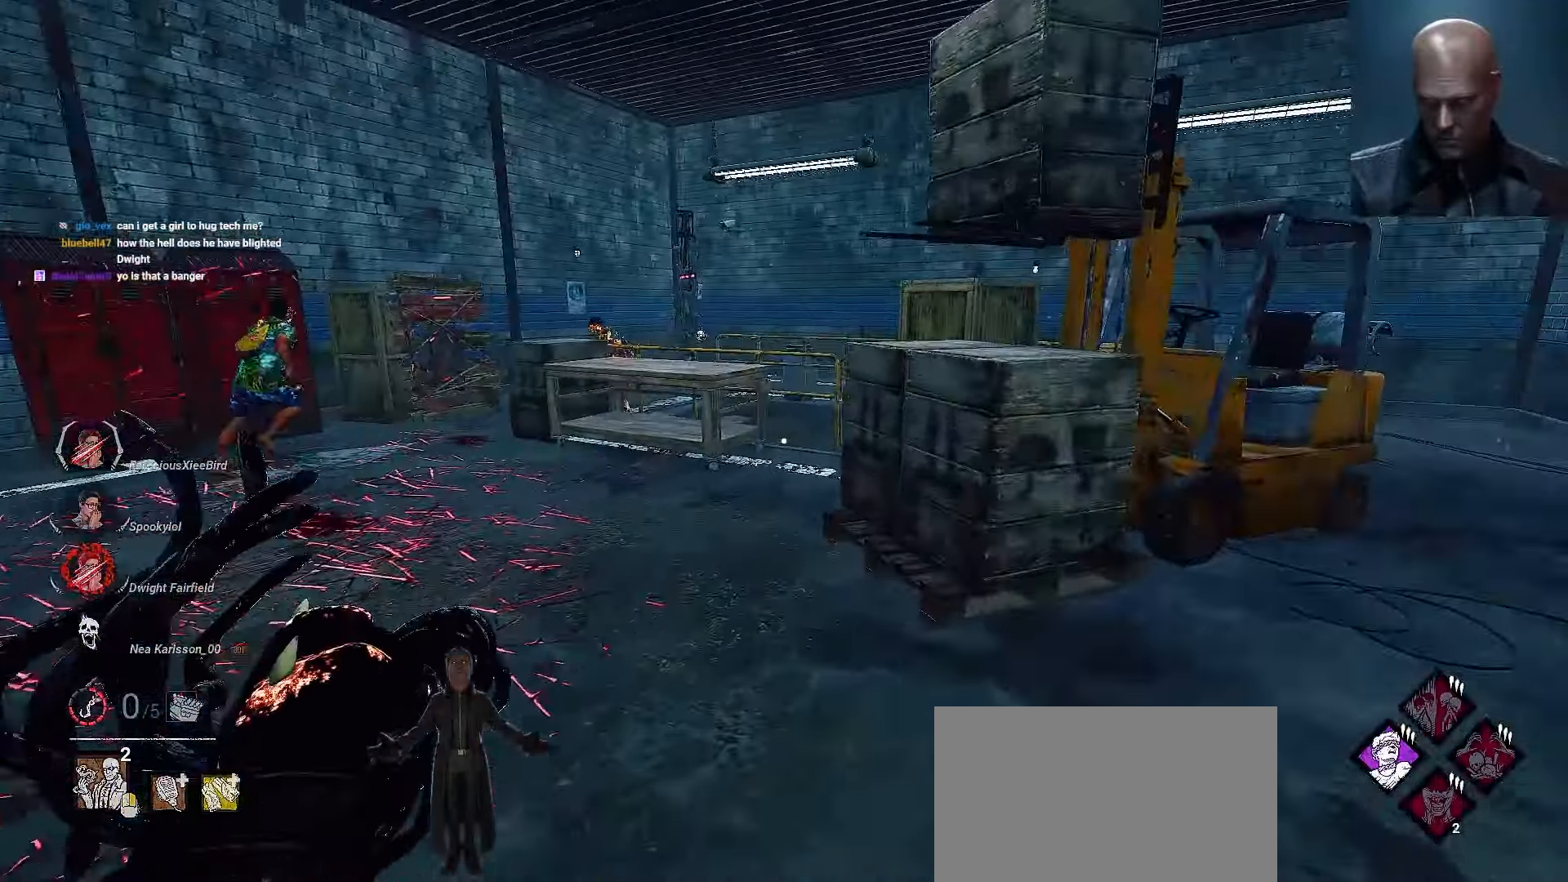
{"keys": ["d", "shift"], "mouse": [], "events": [[400, "w", "up"]]}
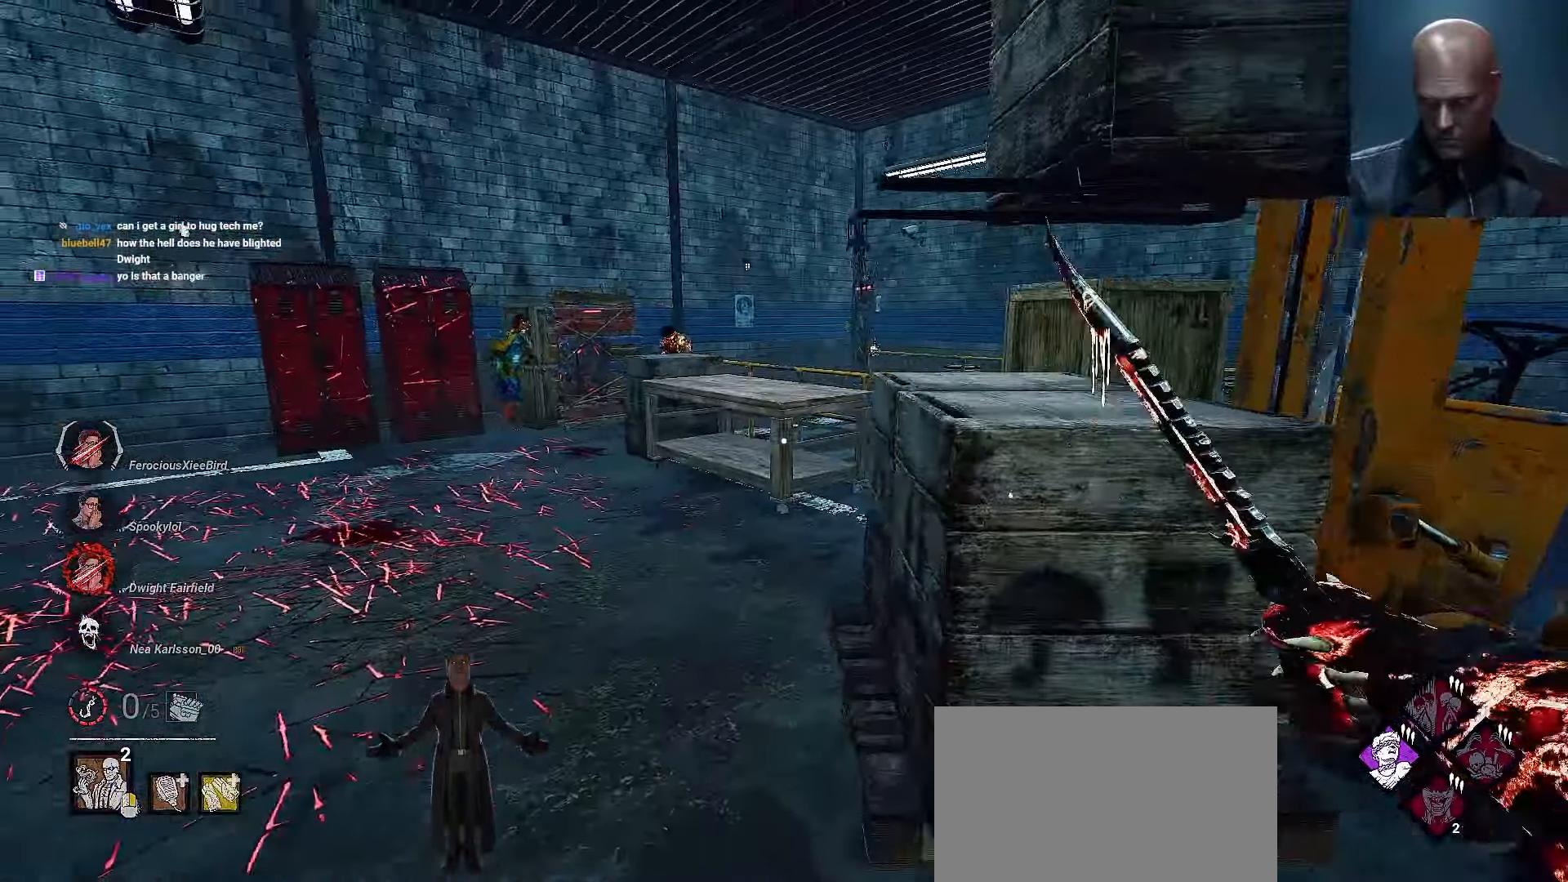
{"keys": ["d"], "mouse": [], "events": [[233, "shift", "up"]]}
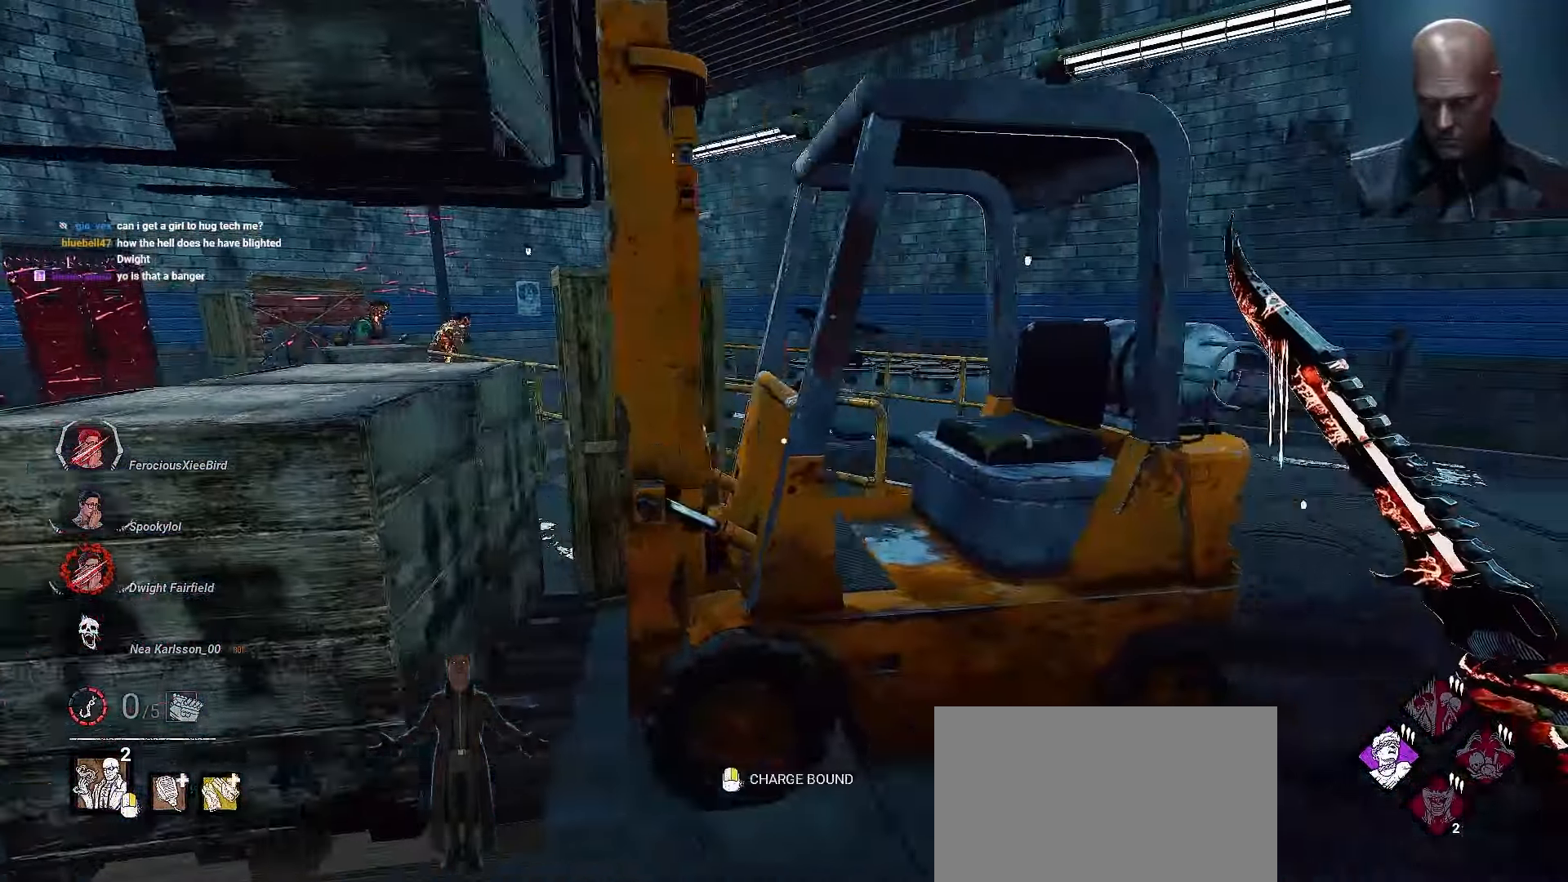
{"keys": ["d"], "mouse": [], "events": [[233, "w", "down"], [433, "w", "up"]]}
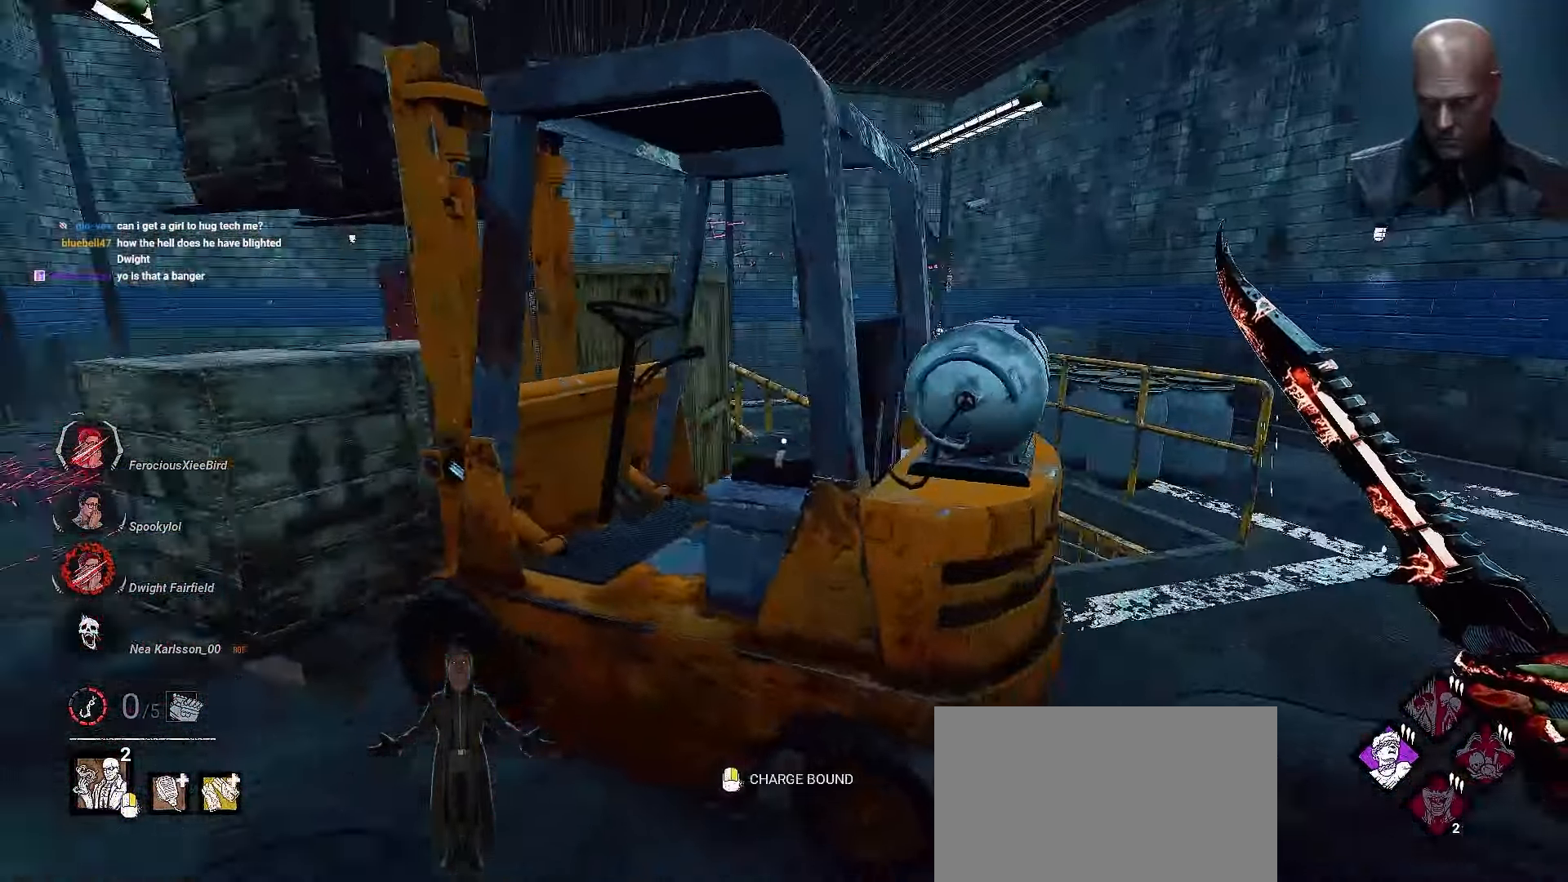
{"keys": ["w"], "mouse": [], "events": [[200, "w", "down"], [300, "d", "up"], [400, "a", "down"], [500, "a", "up"]]}
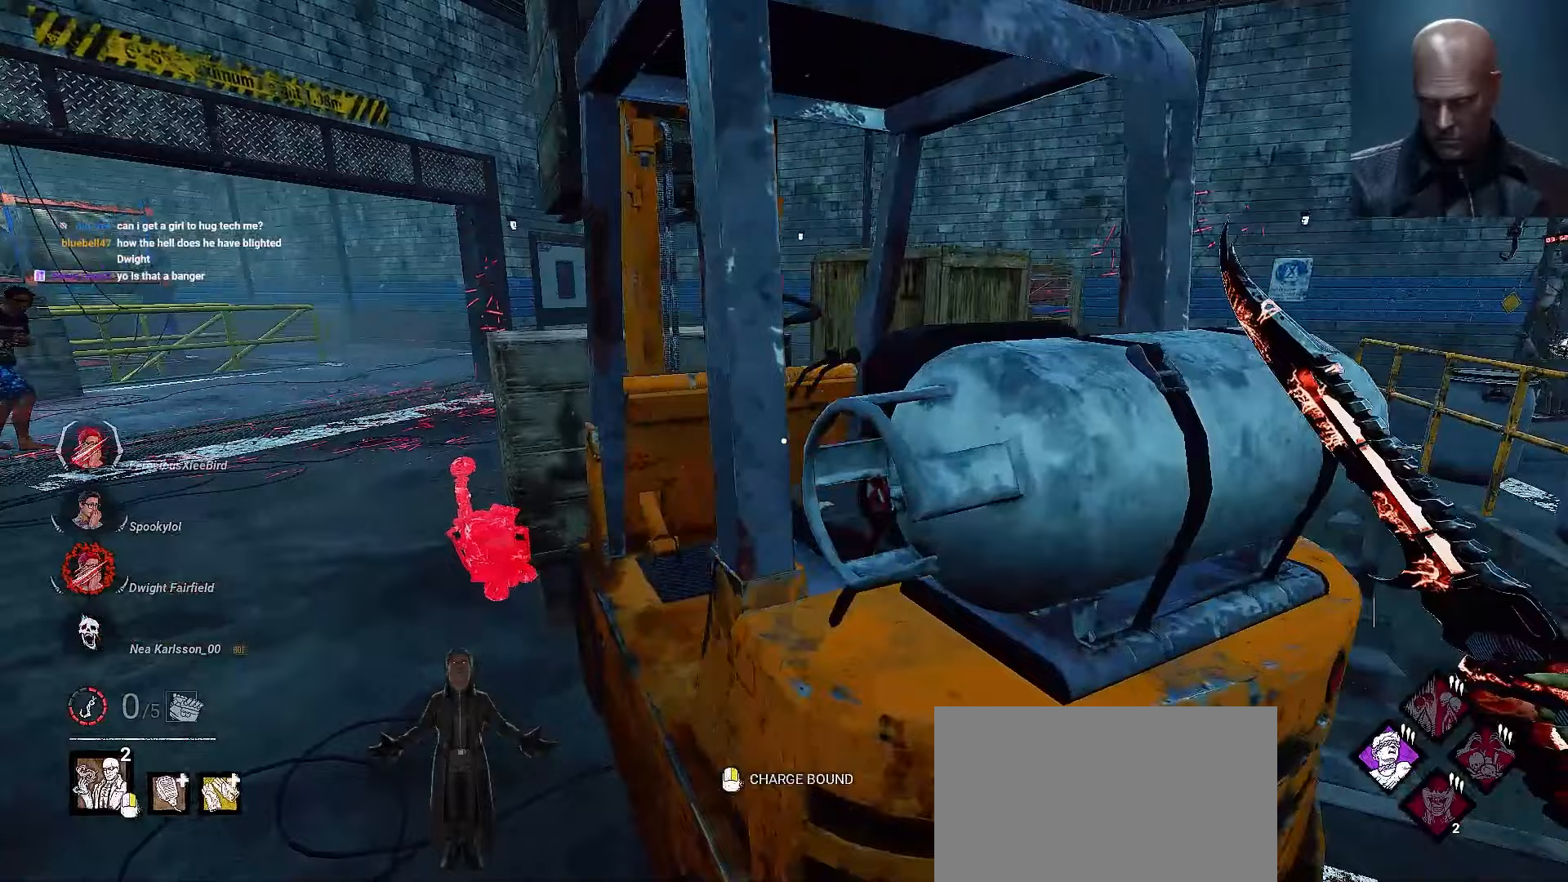
{"keys": [], "mouse": [], "events": [[100, "w", "up"], [233, "d", "down"], [367, "d", "up"]]}
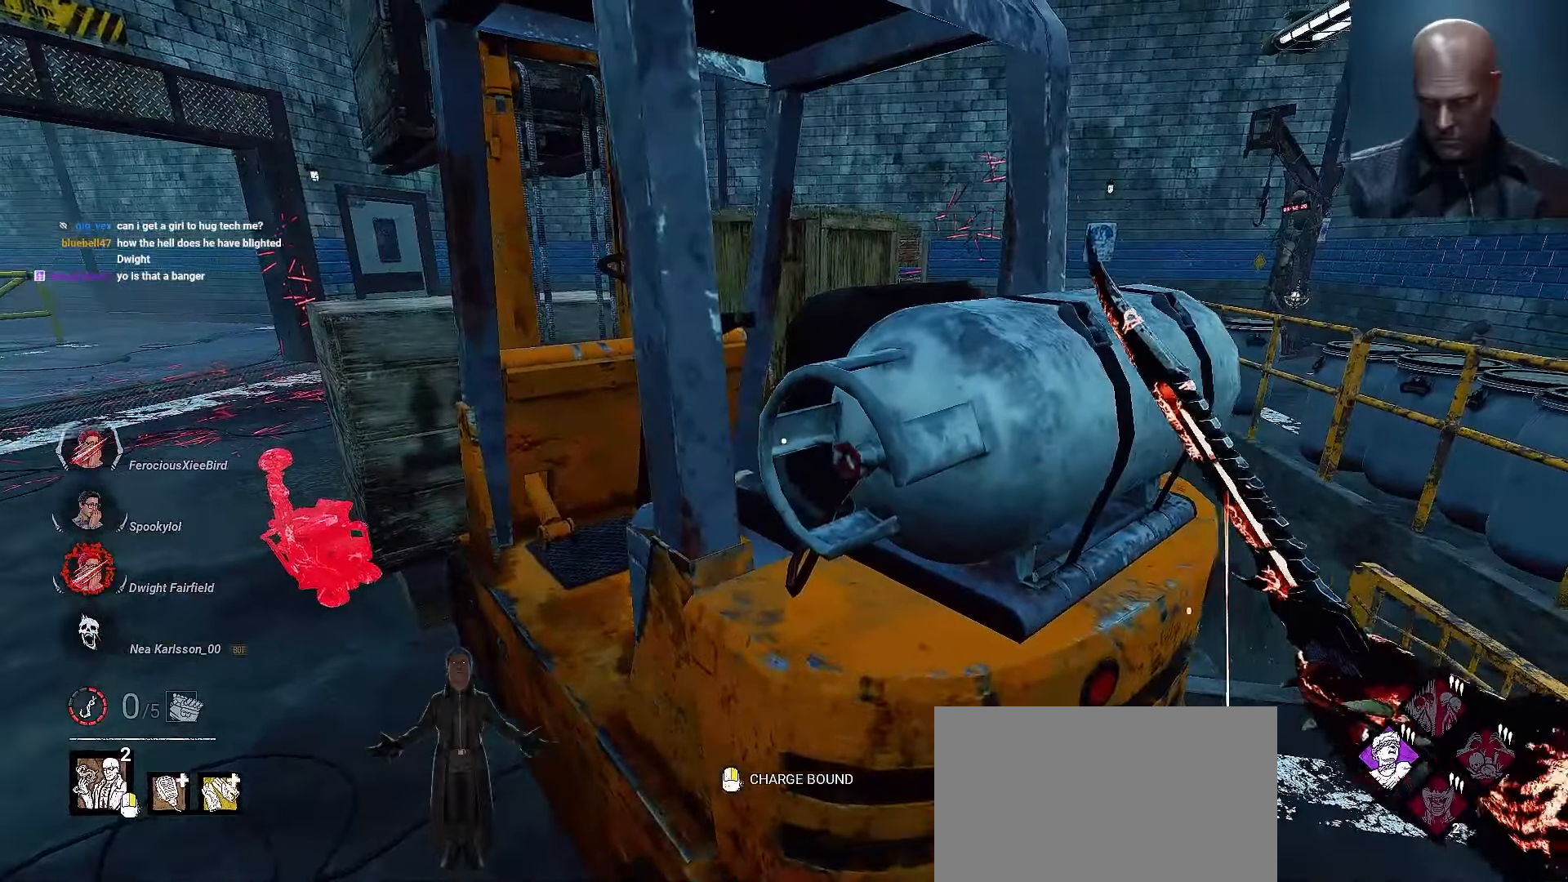
{"keys": [], "mouse": [], "events": [[300, "d", "down"], [367, "d", "up"]]}
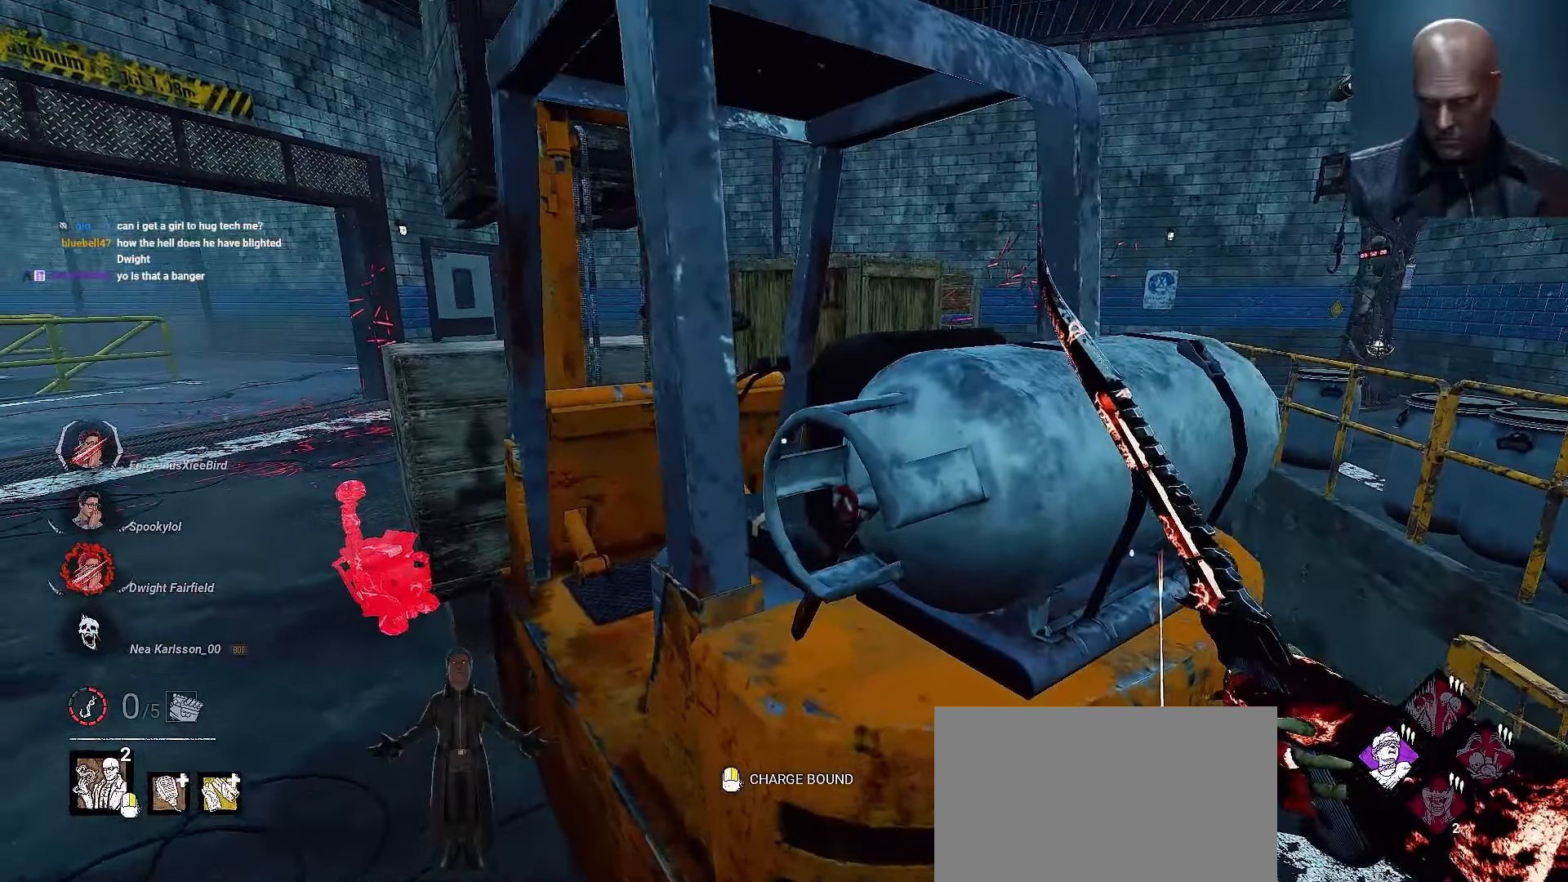
{"keys": ["s"], "mouse": ["right"], "events": [[33, "shift", "down"], [67, "shift", "up"], [167, "mouse_right", "down"], [167, "s", "down"]]}
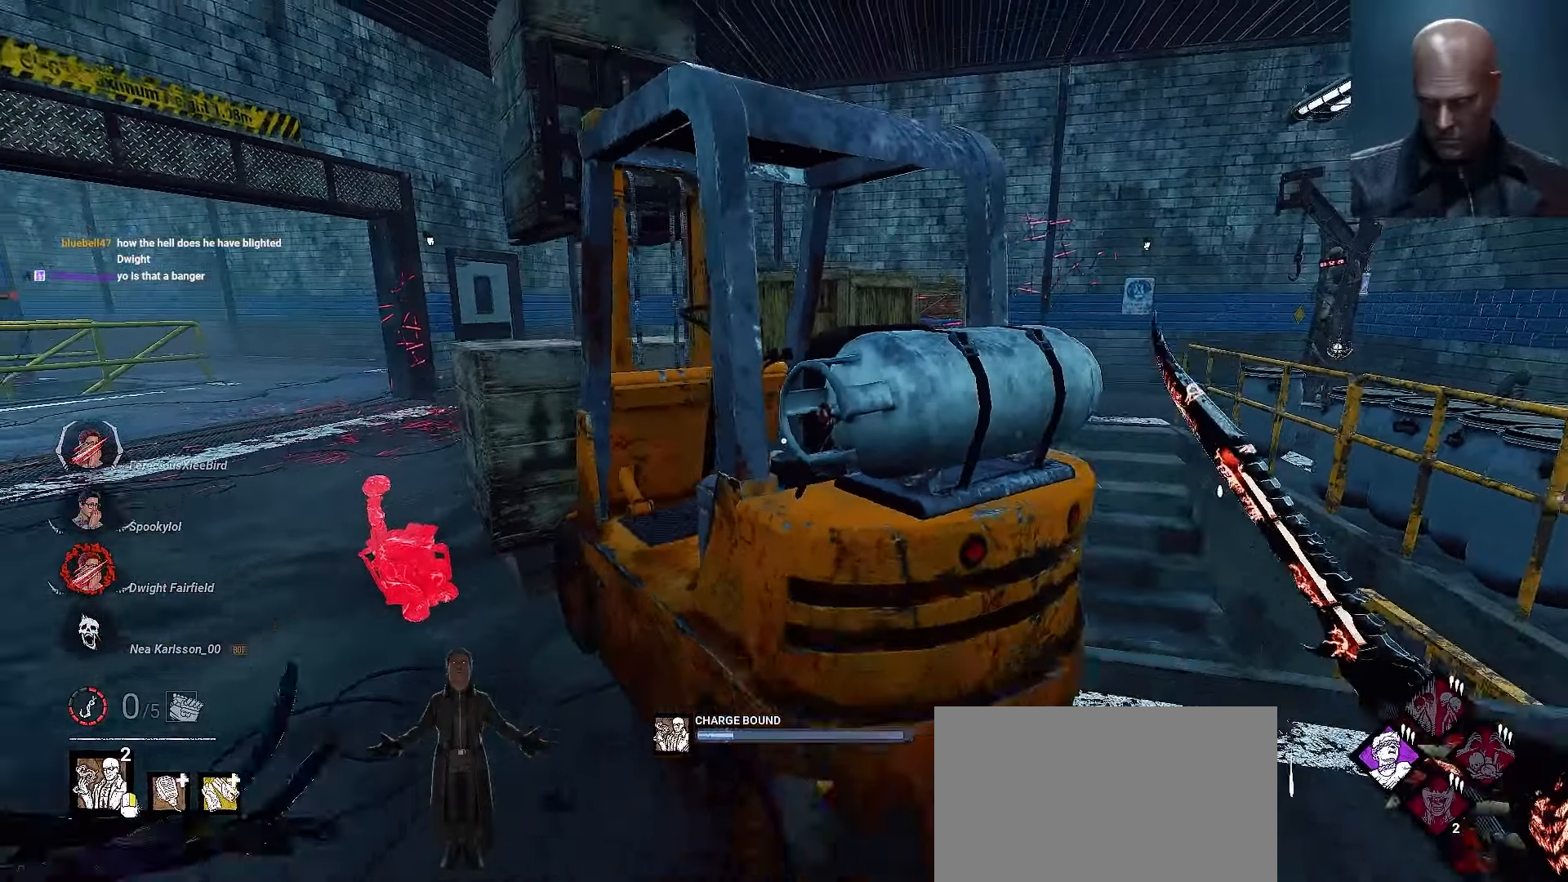
{"keys": ["s"], "mouse": ["right"], "events": []}
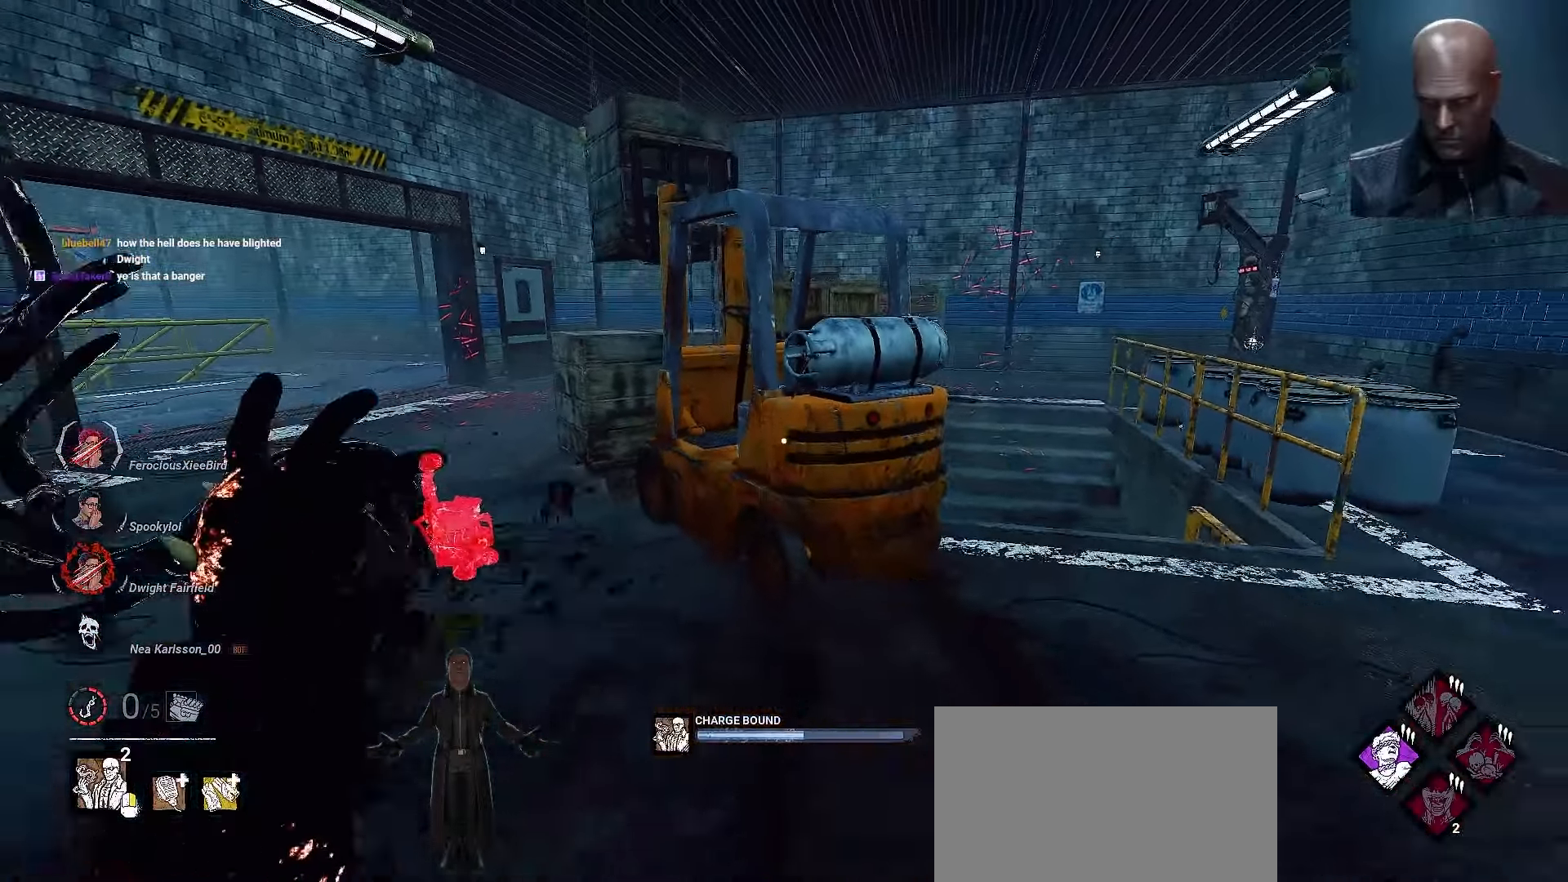
{"keys": ["s", "shift"], "mouse": ["right"], "events": [[400, "shift", "down"]]}
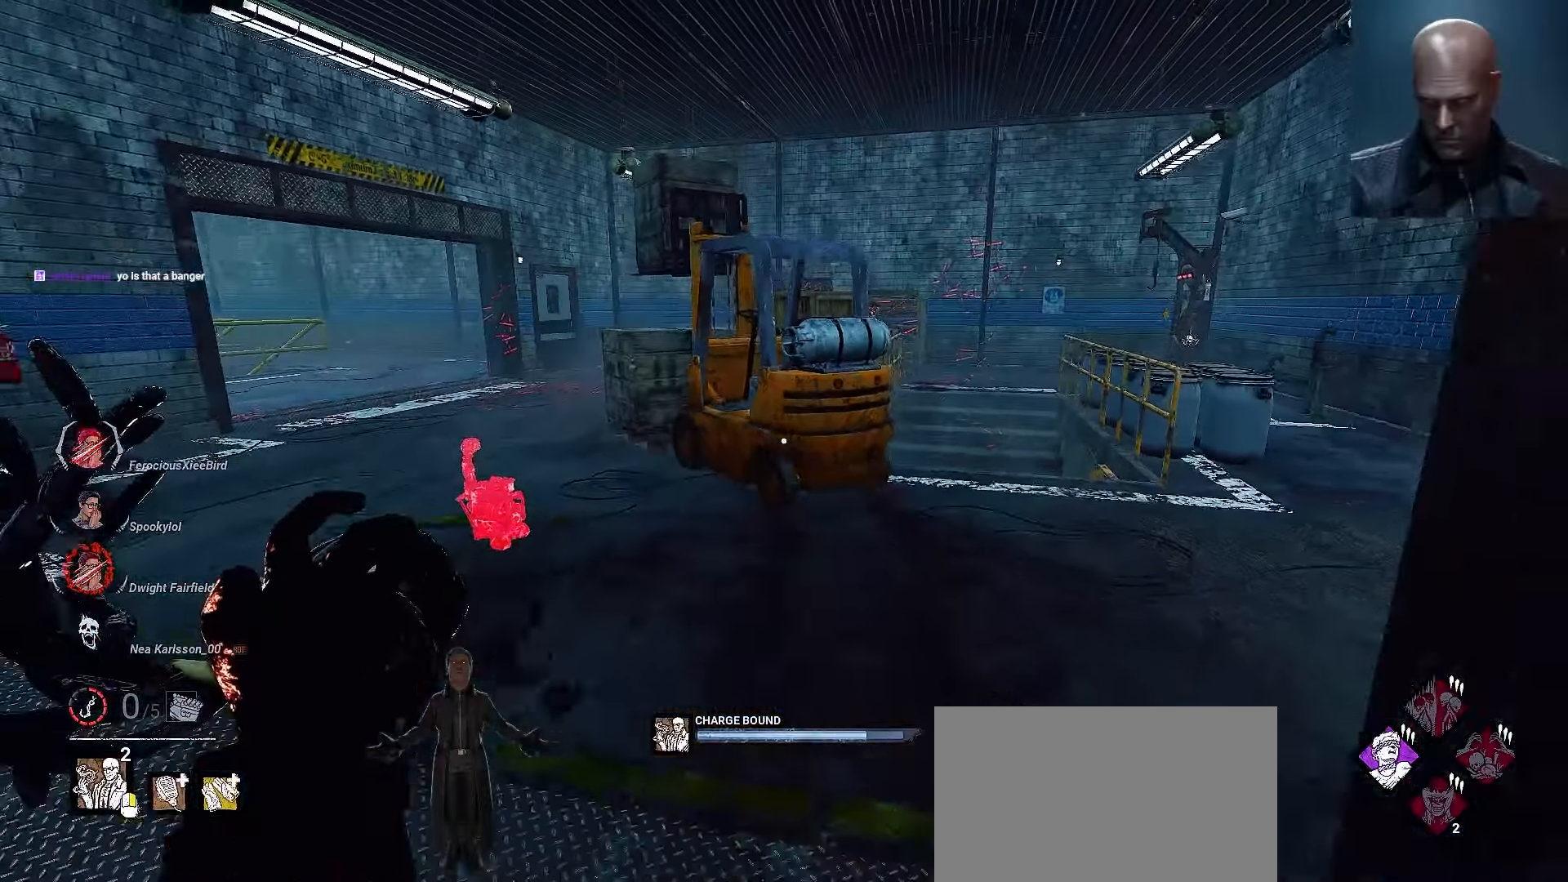
{"keys": ["shift"], "mouse": ["right"], "events": [[300, "s", "up"], [300, "shift", "up"], [500, "shift", "down"]]}
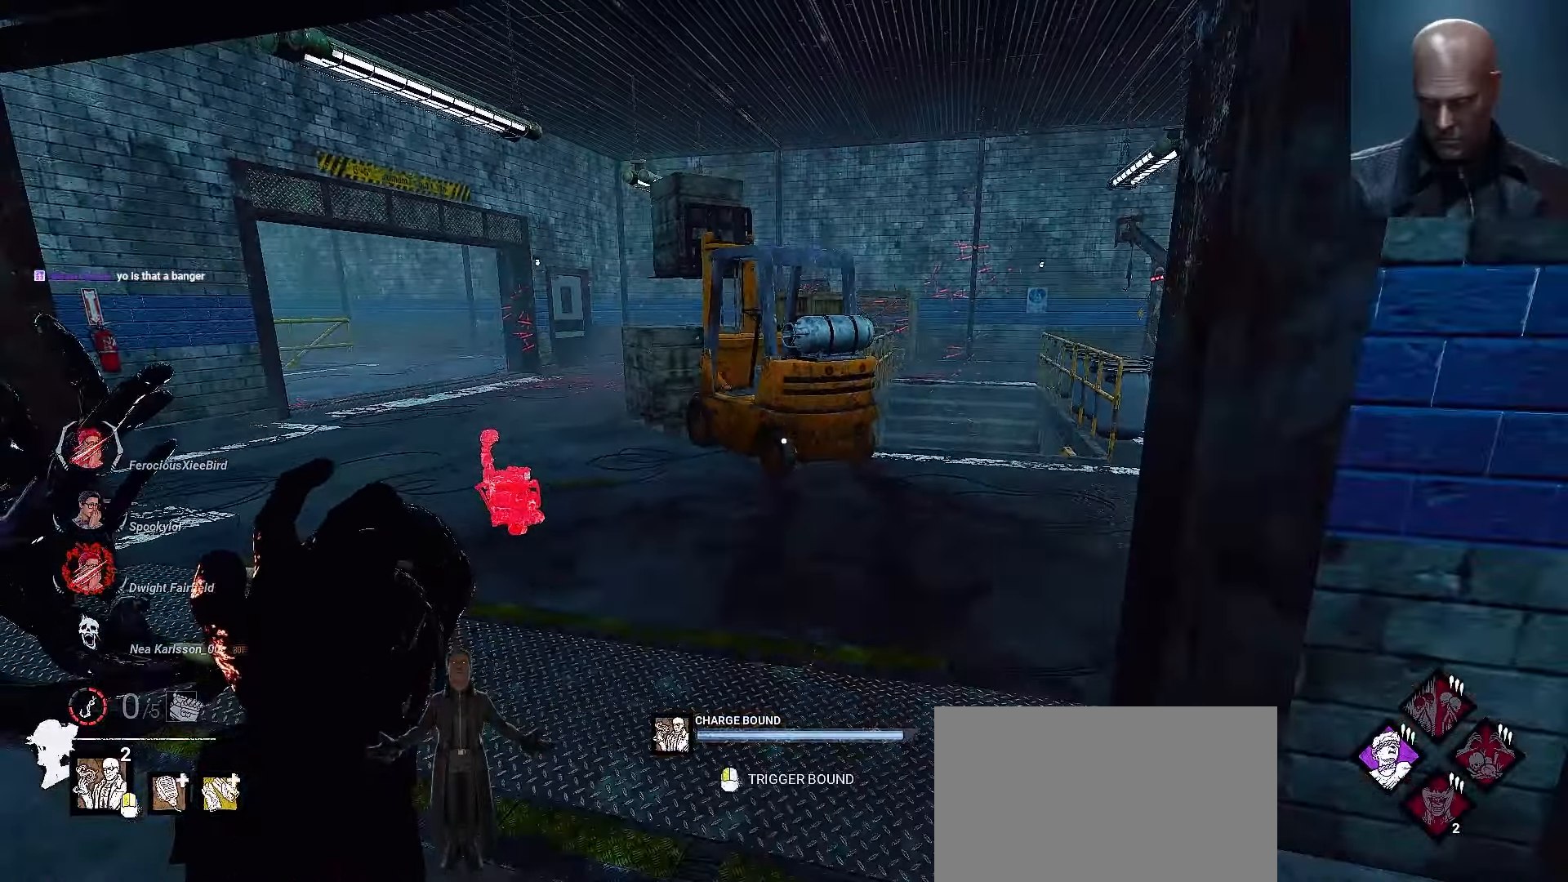
{"keys": ["shift"], "mouse": ["right"], "events": [[33, "s", "down"], [267, "s", "up"]]}
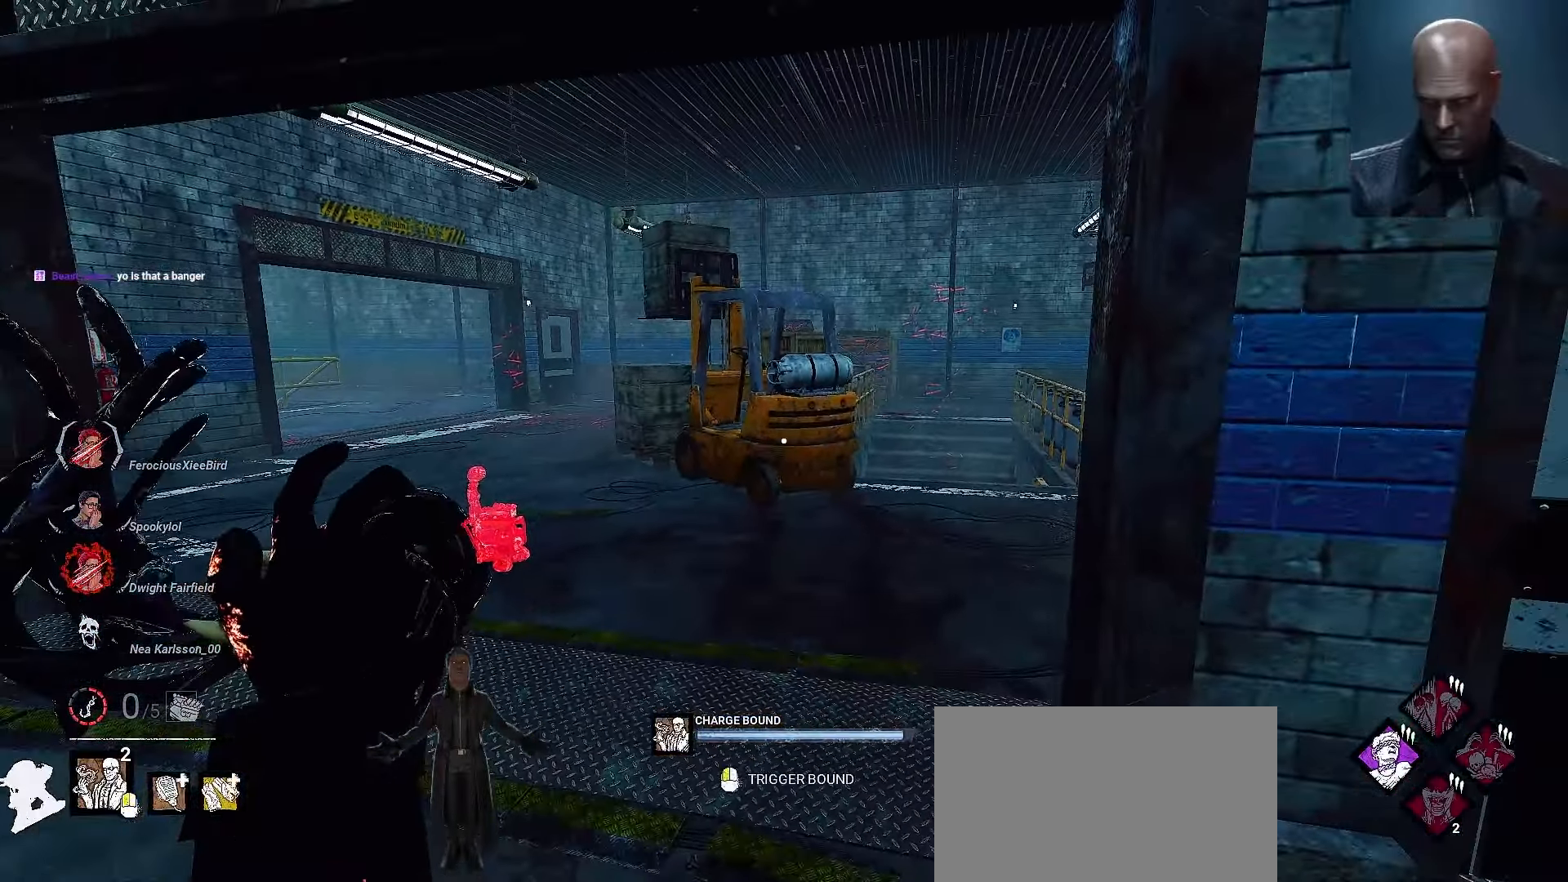
{"keys": [], "mouse": ["right"], "events": [[333, "shift", "up"]]}
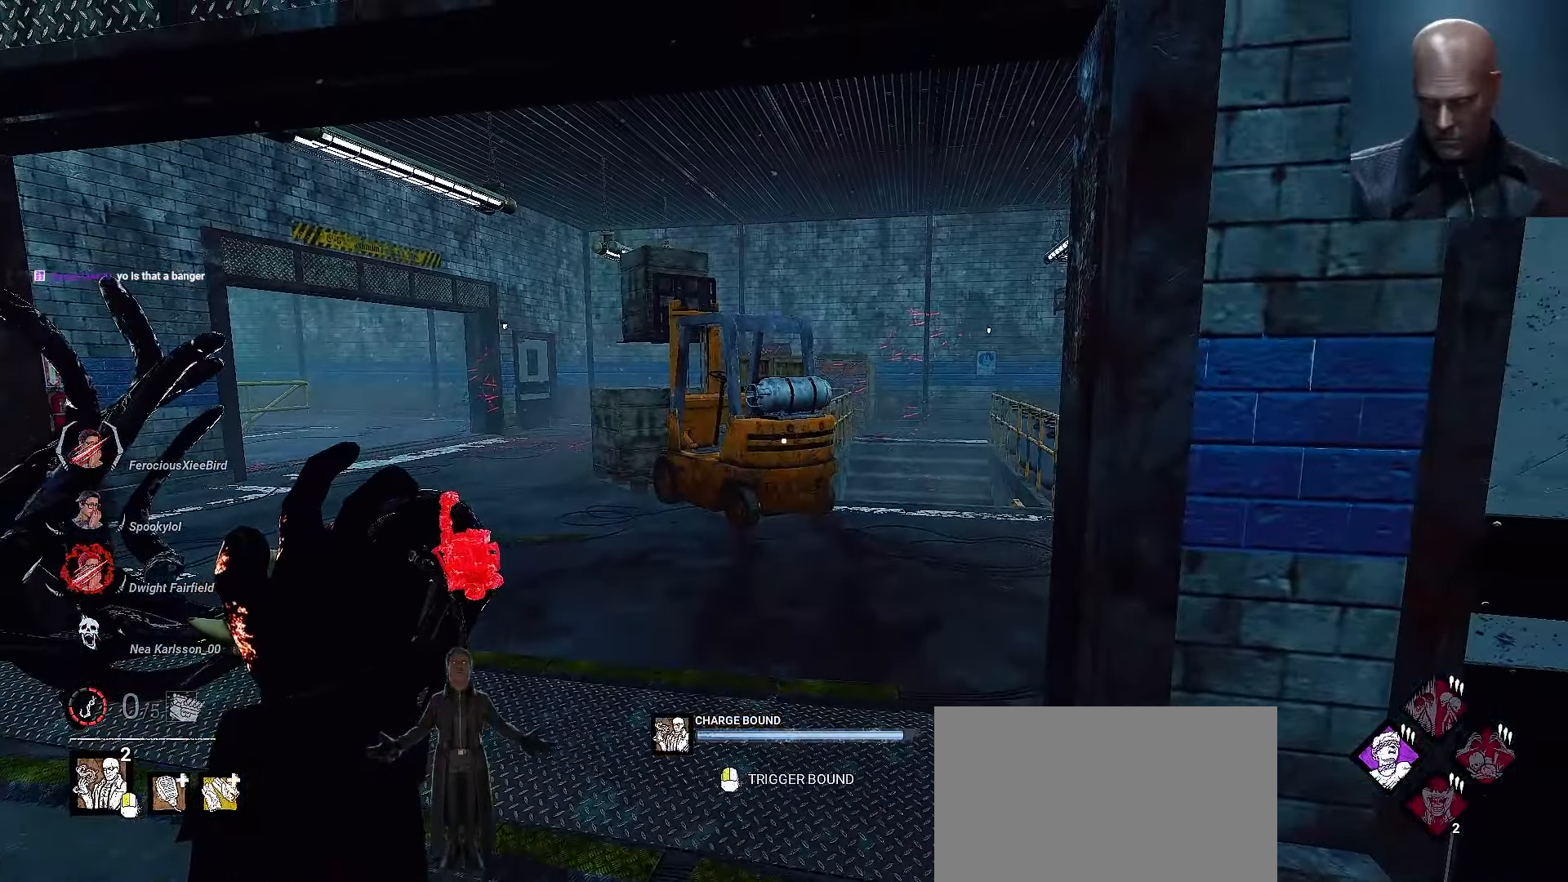
{"keys": [], "mouse": ["right"], "events": []}
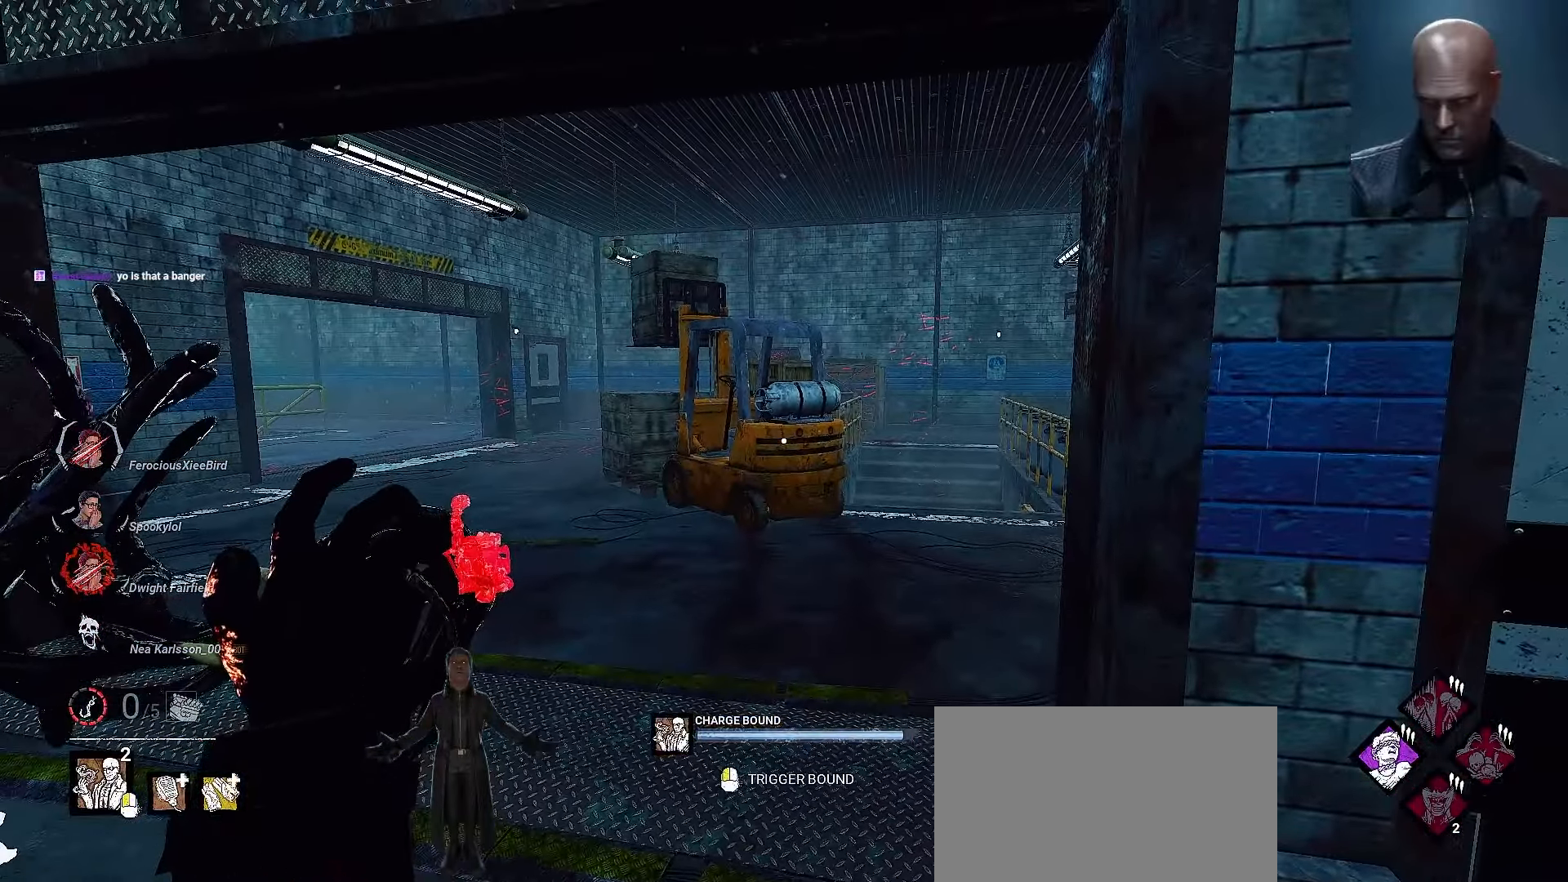
{"keys": [], "mouse": ["right"], "events": []}
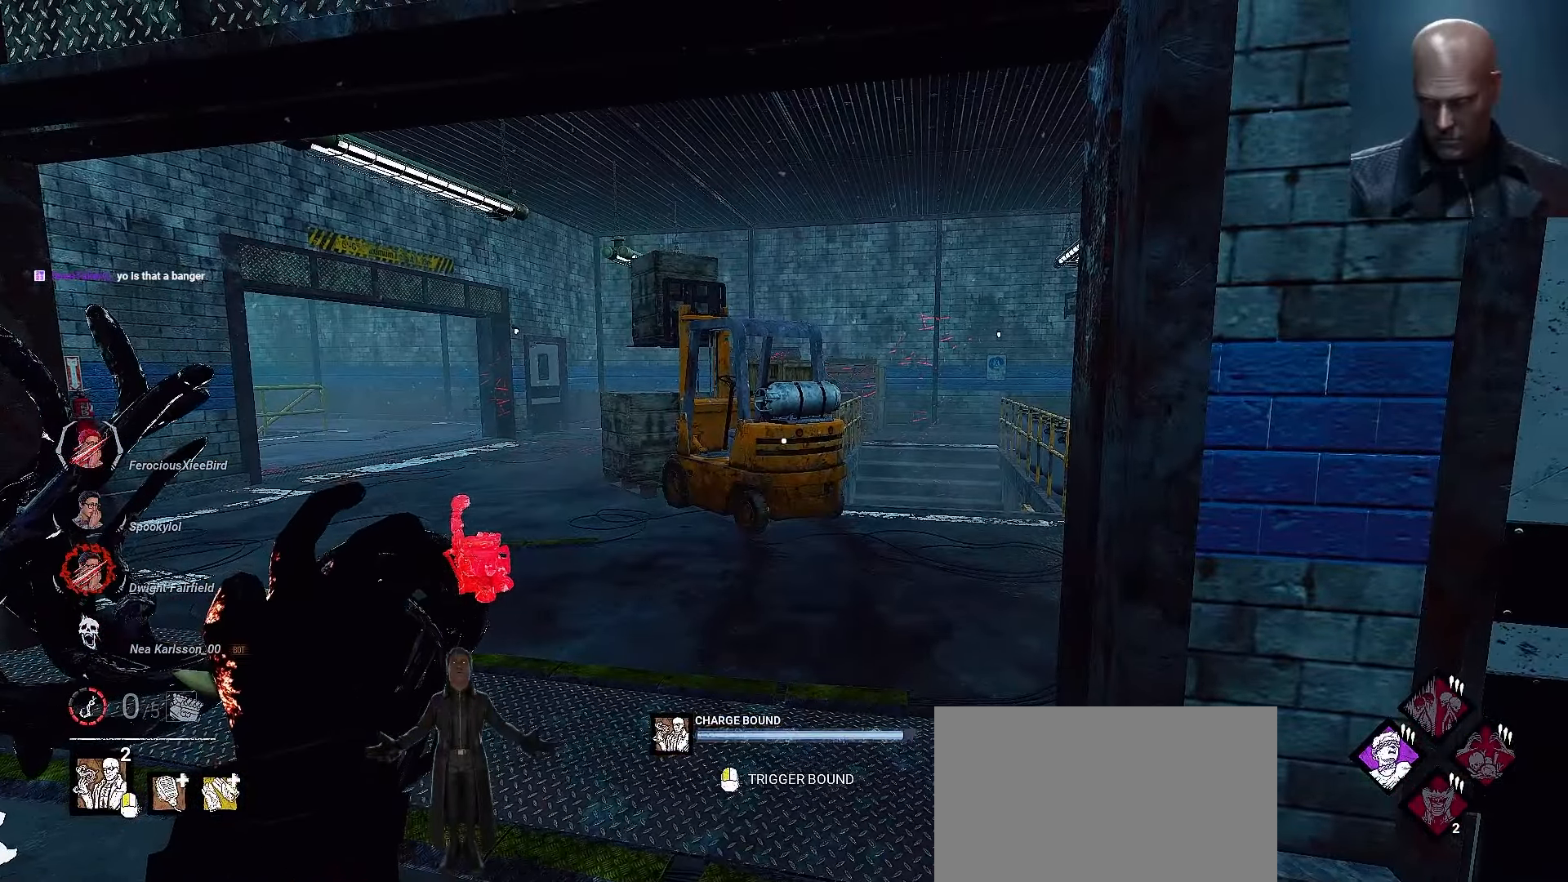
{"keys": [], "mouse": ["right"], "events": []}
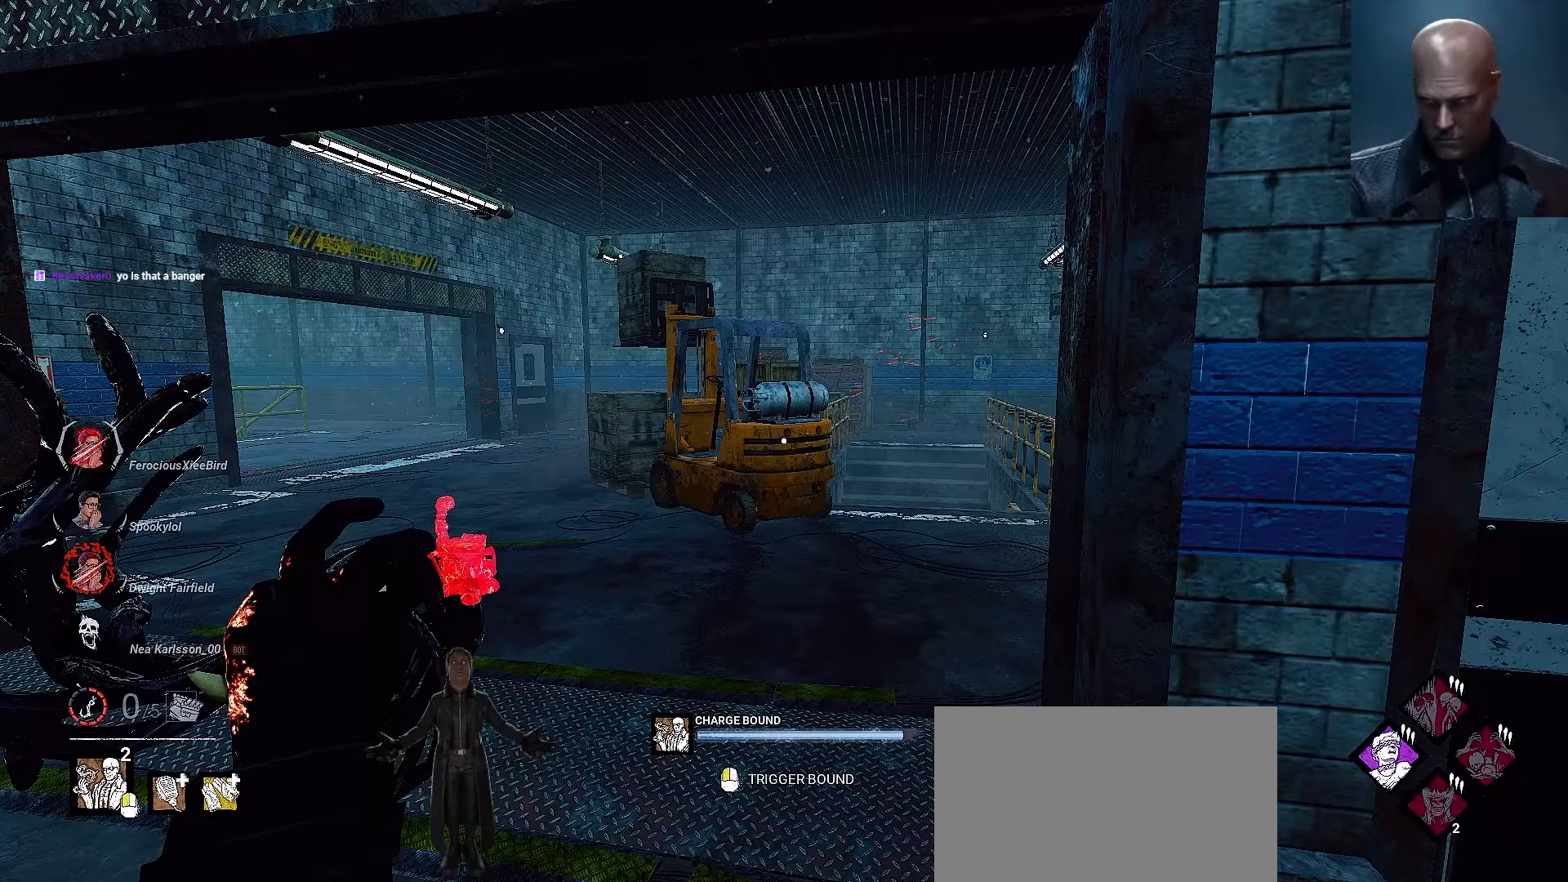
{"keys": ["d", "shift"], "mouse": ["right"], "events": [[200, "mouse_left", "down"], [300, "d", "down"], [367, "shift", "down"], [400, "mouse_left", "up"]]}
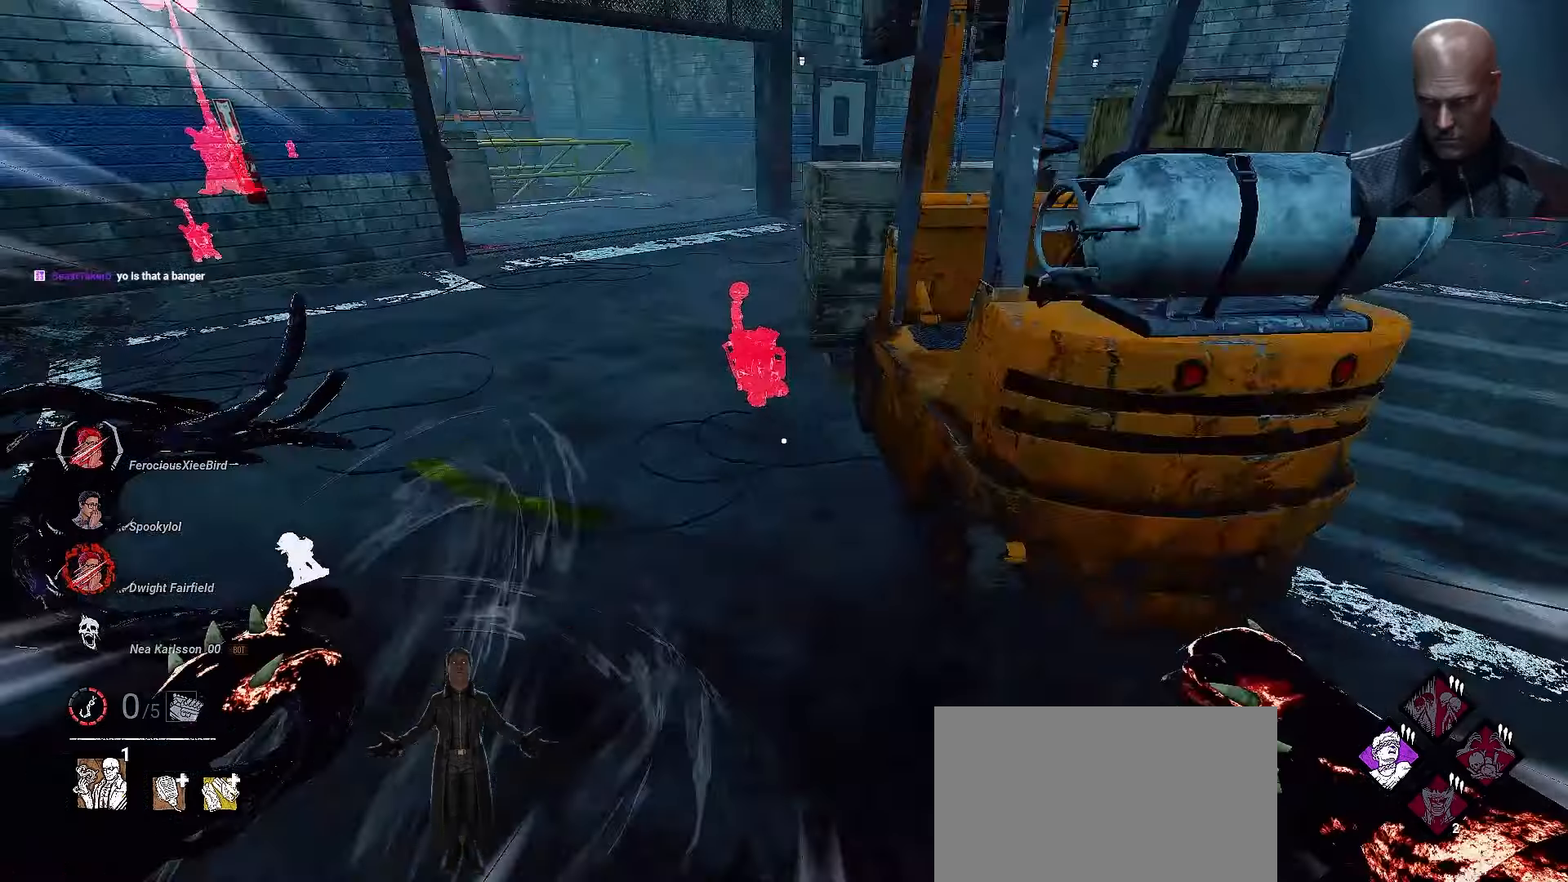
{"keys": ["d", "shift"], "mouse": ["left", "right"], "events": [[100, "mouse_left", "down"]]}
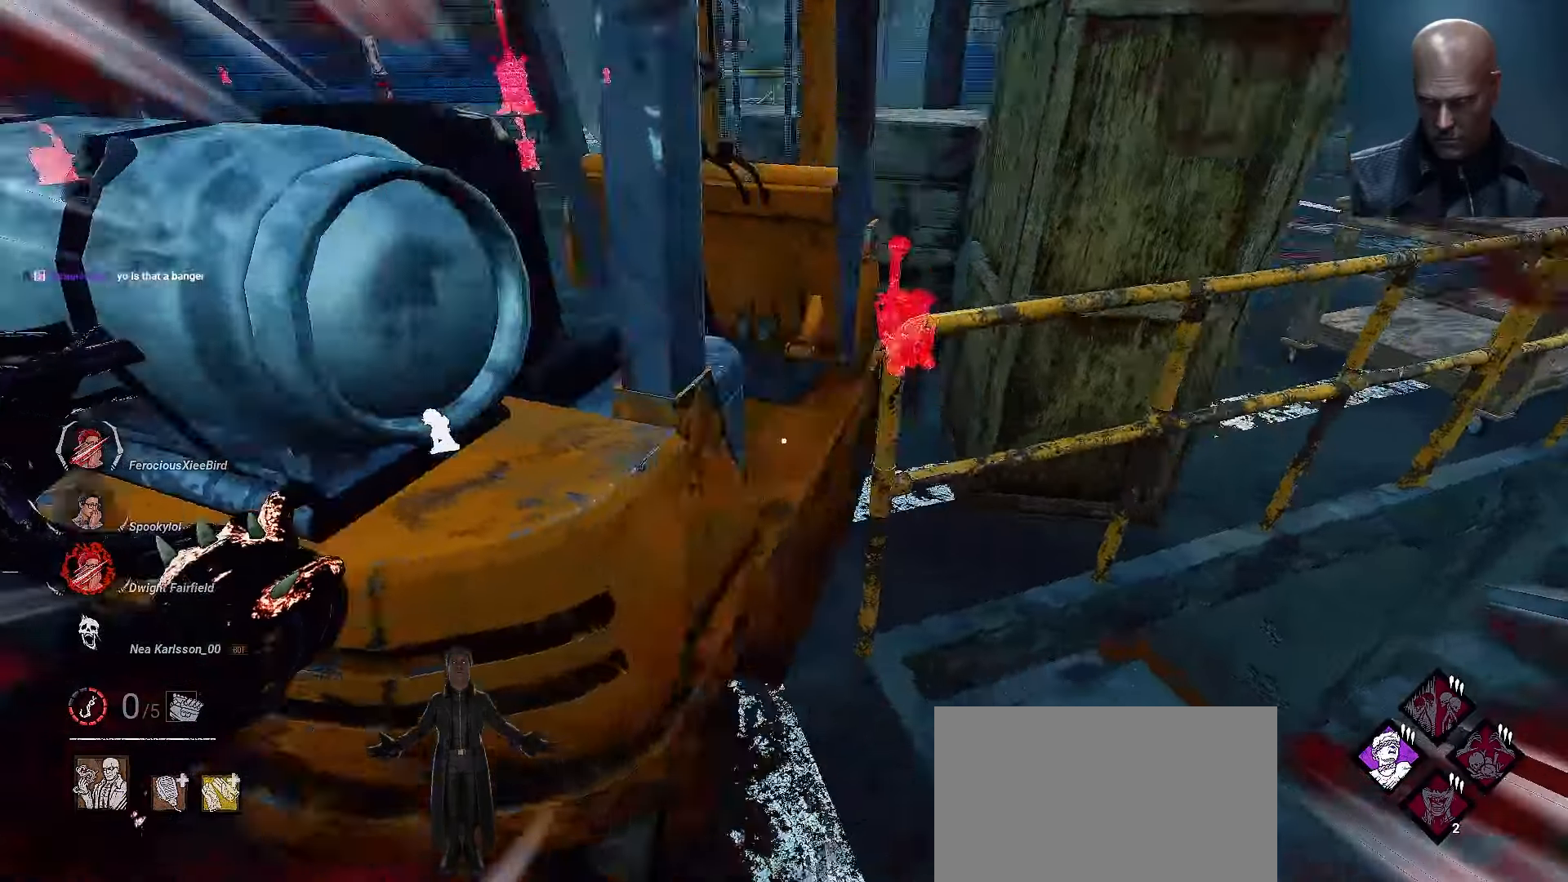
{"keys": [], "mouse": [], "events": [[300, "mouse_left", "up"], [300, "mouse_right", "up"], [300, "shift", "up"], [333, "d", "up"]]}
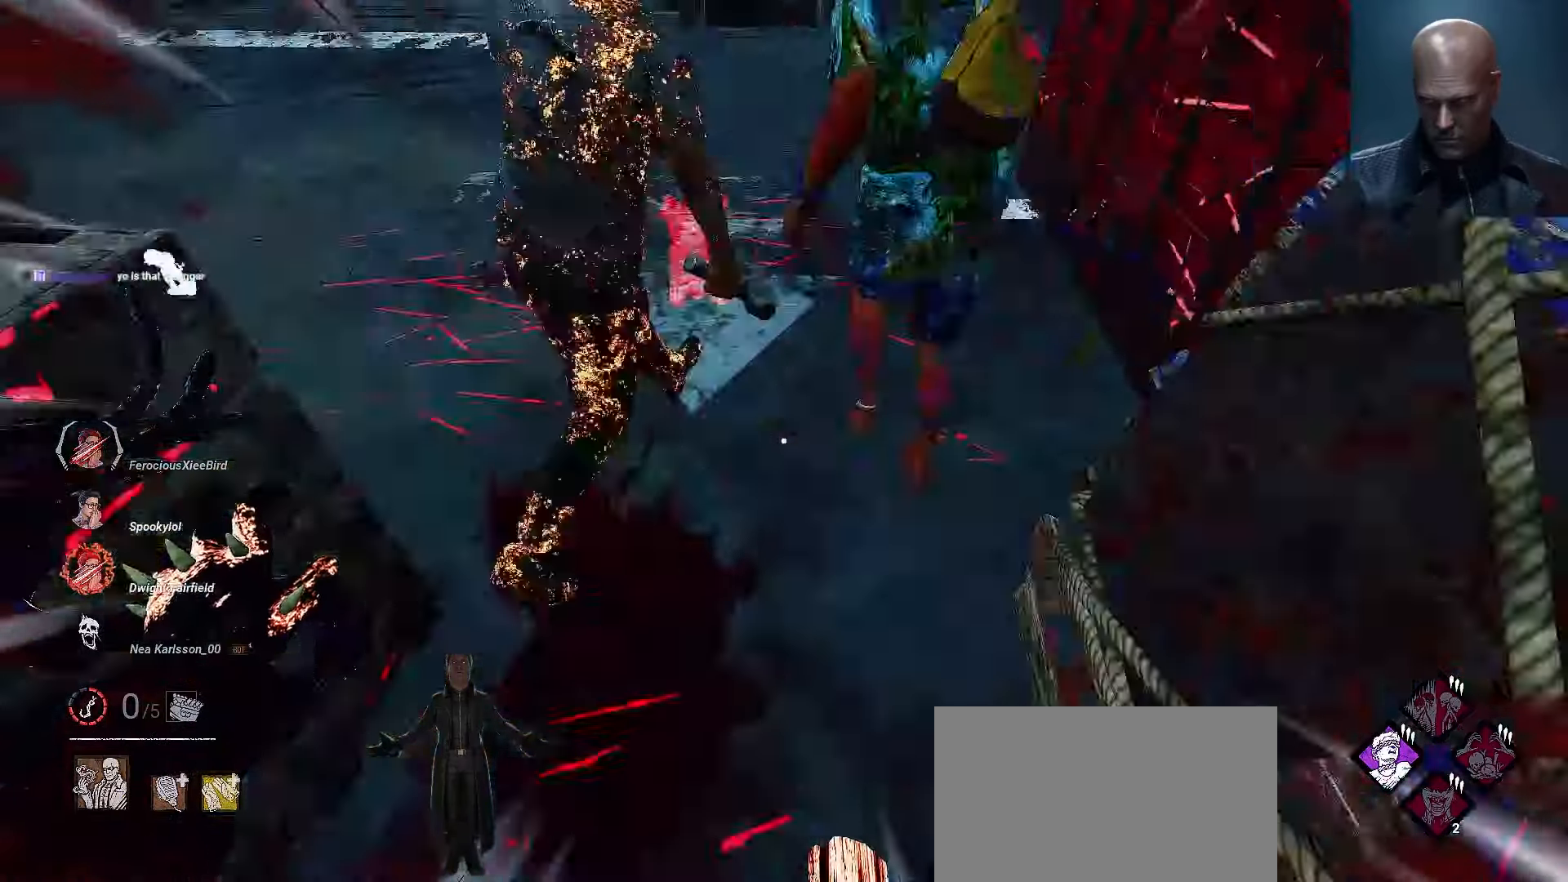
{"keys": [], "mouse": [], "events": []}
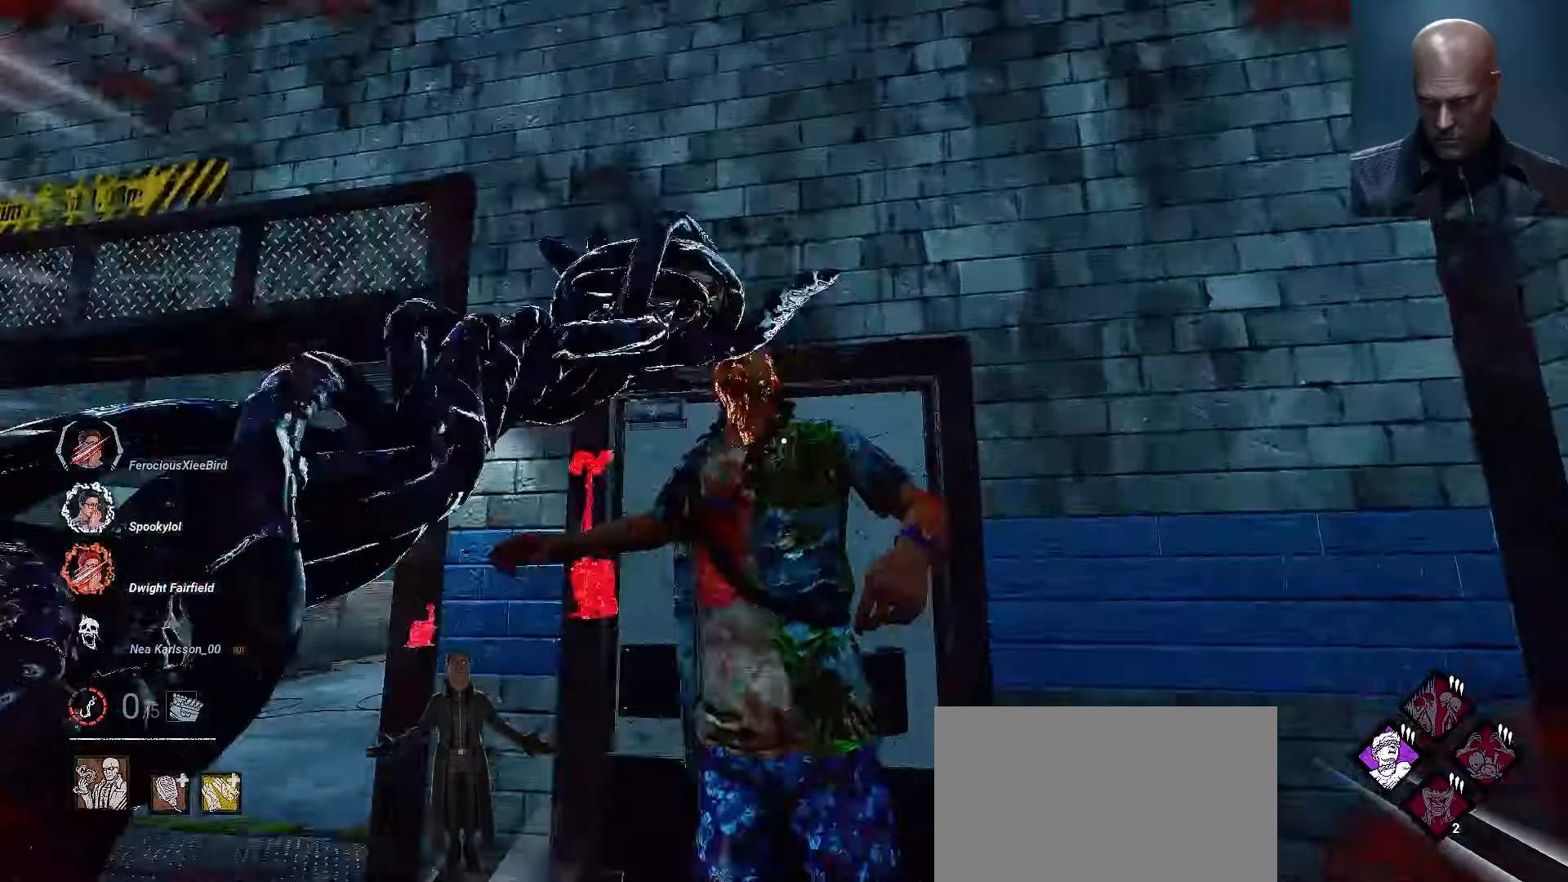
{"keys": ["s"], "mouse": [], "events": [[100, "w", "down"], [133, "w", "up"], [200, "a", "down"], [400, "a", "up"], [500, "s", "down"]]}
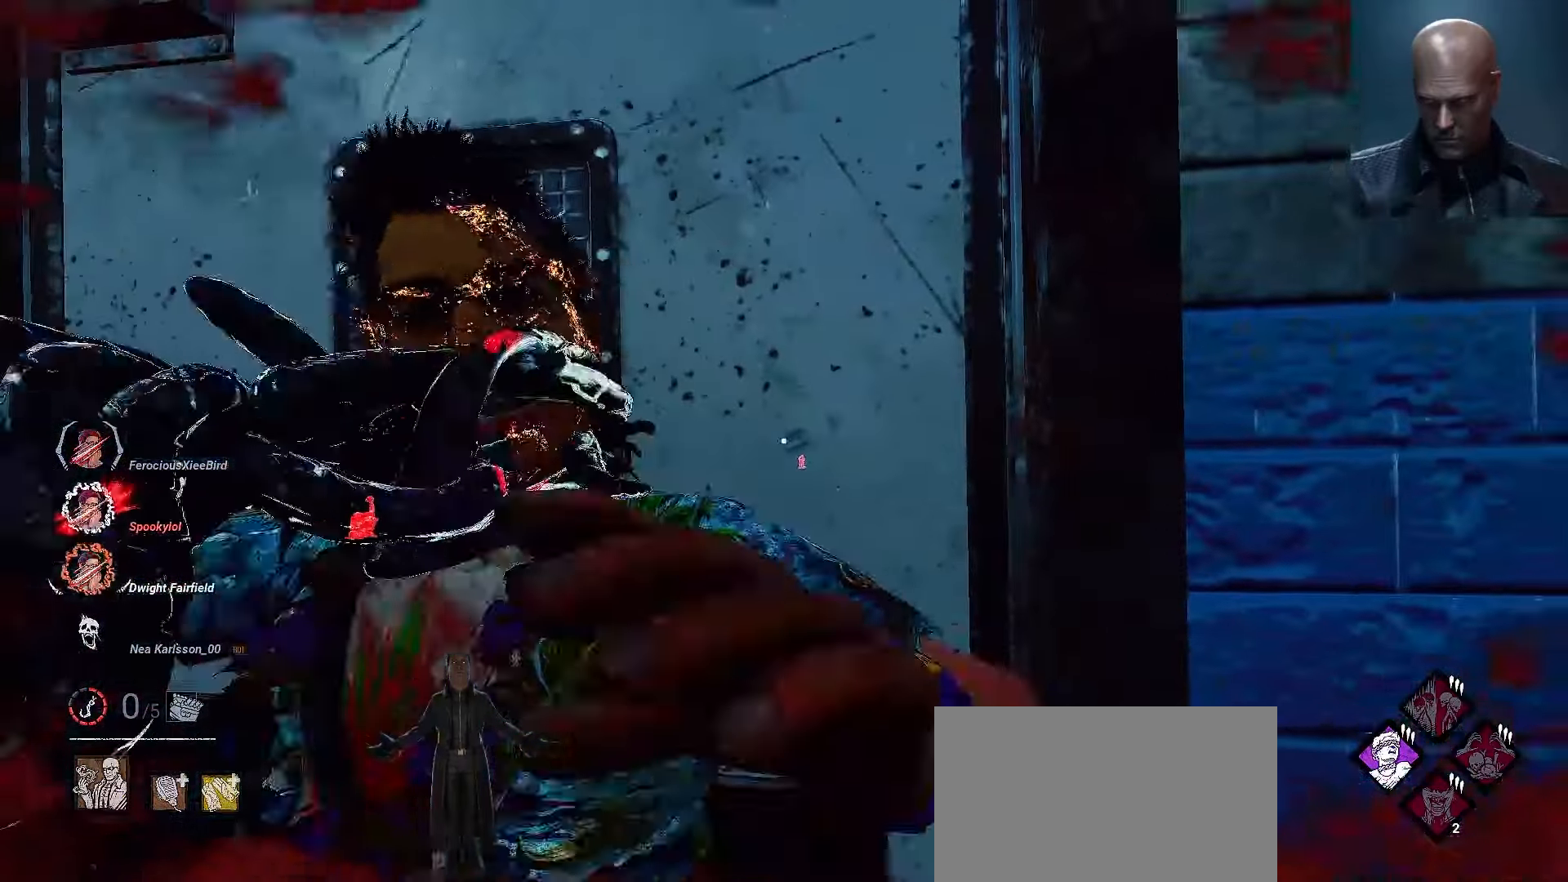
{"keys": ["s"], "mouse": [], "events": [[167, "shift", "down"], [433, "shift", "up"]]}
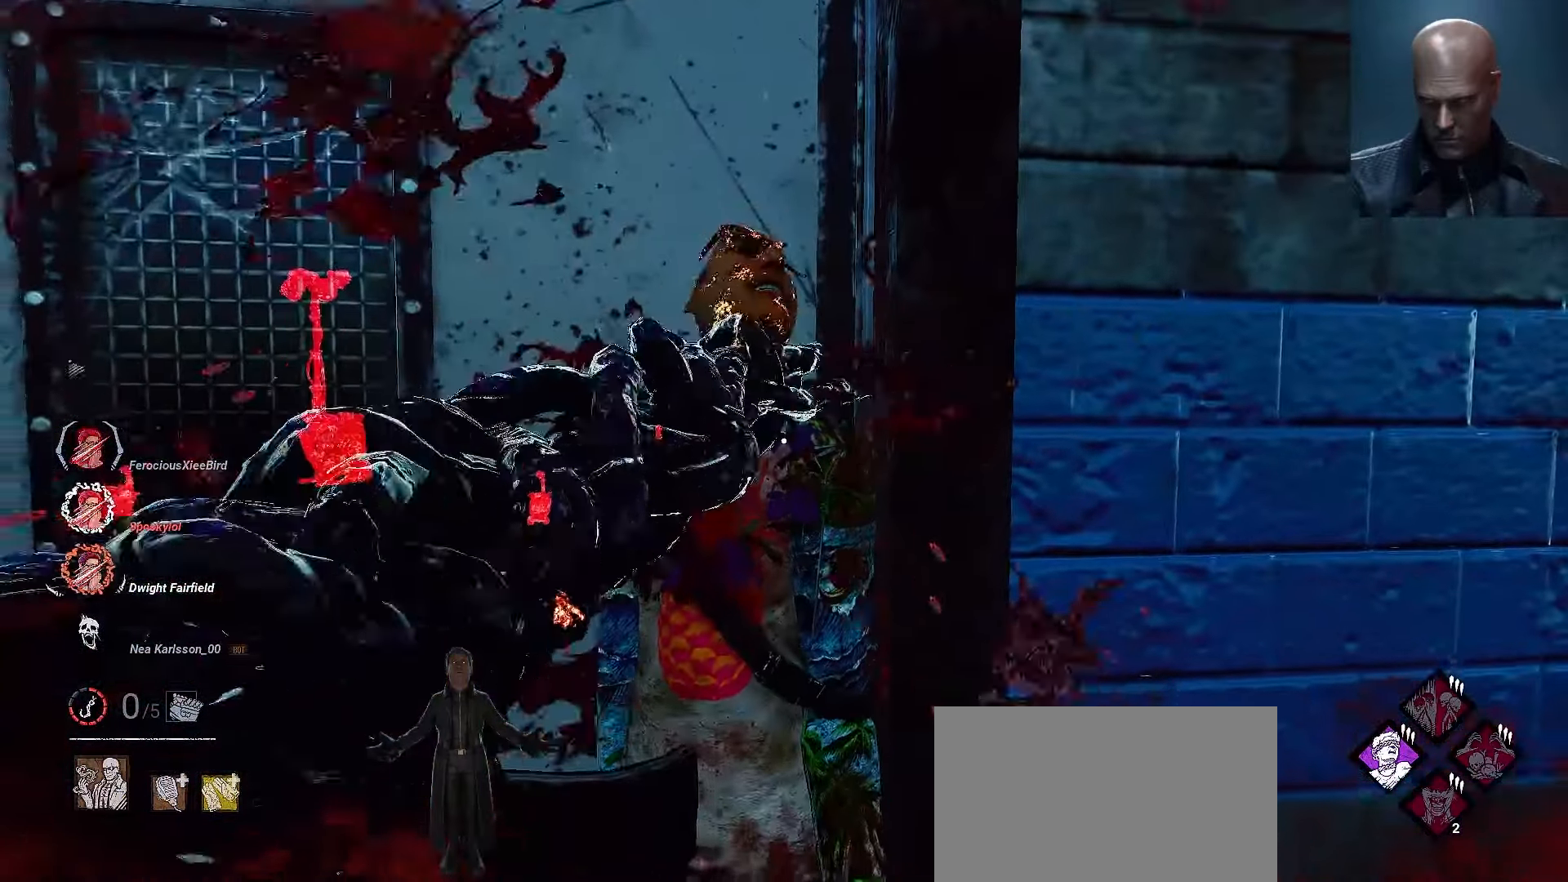
{"keys": ["s", "shift"], "mouse": [], "events": [[33, "a", "down"], [167, "a", "up"], [167, "shift", "down"]]}
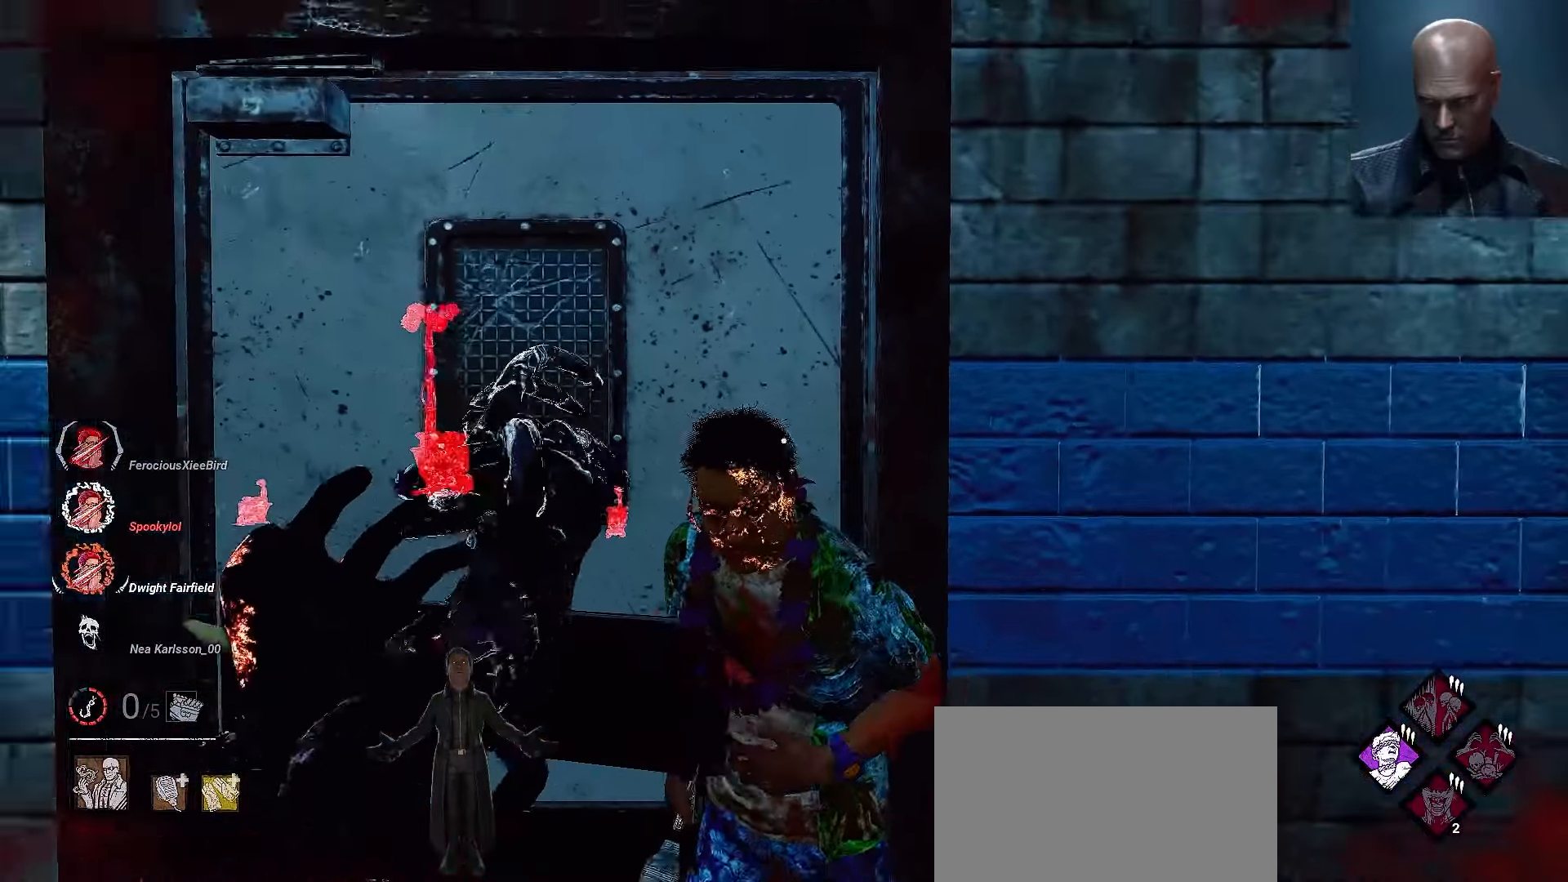
{"keys": ["a", "shift"], "mouse": [], "events": [[33, "a", "down"], [267, "s", "up"]]}